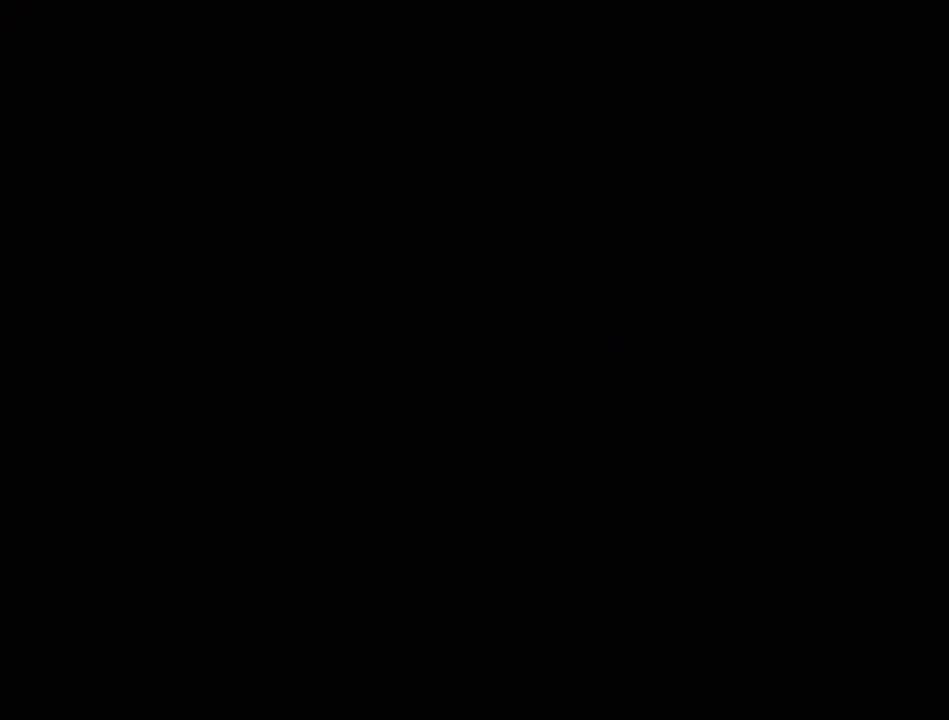
Gameplay with a controller (PlayStation layout); each line is a JSON object with the inputs held at the frame after it. "events" lists button and stick changes between this image and that frame as [ms after this image, input, new state], when the widget could be followed in between. Not read: L3 R3.
{"buttons": [], "events": []}
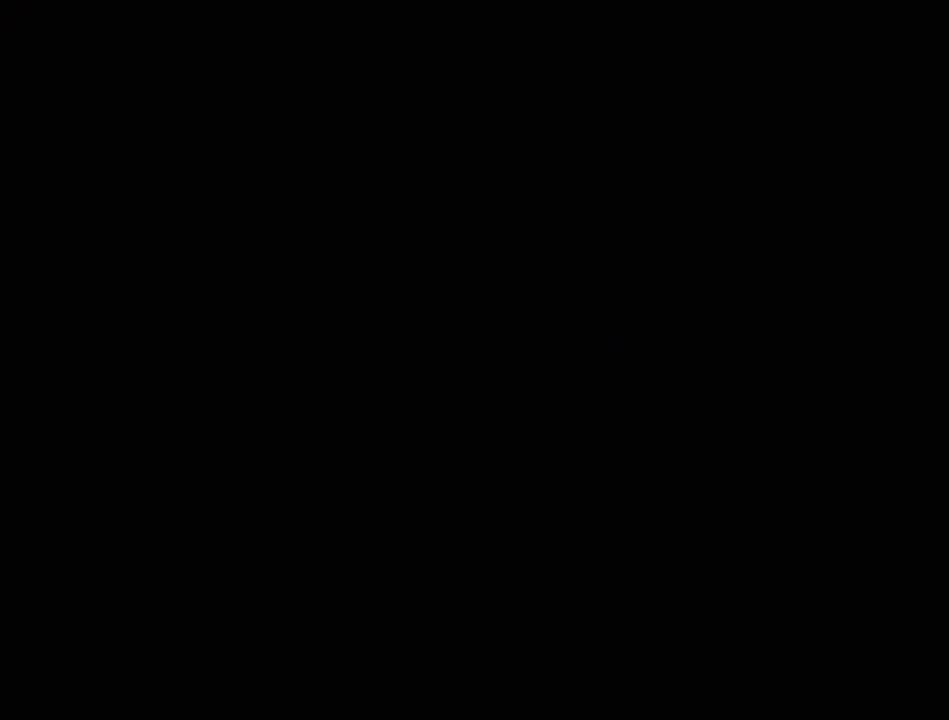
{"buttons": [], "events": []}
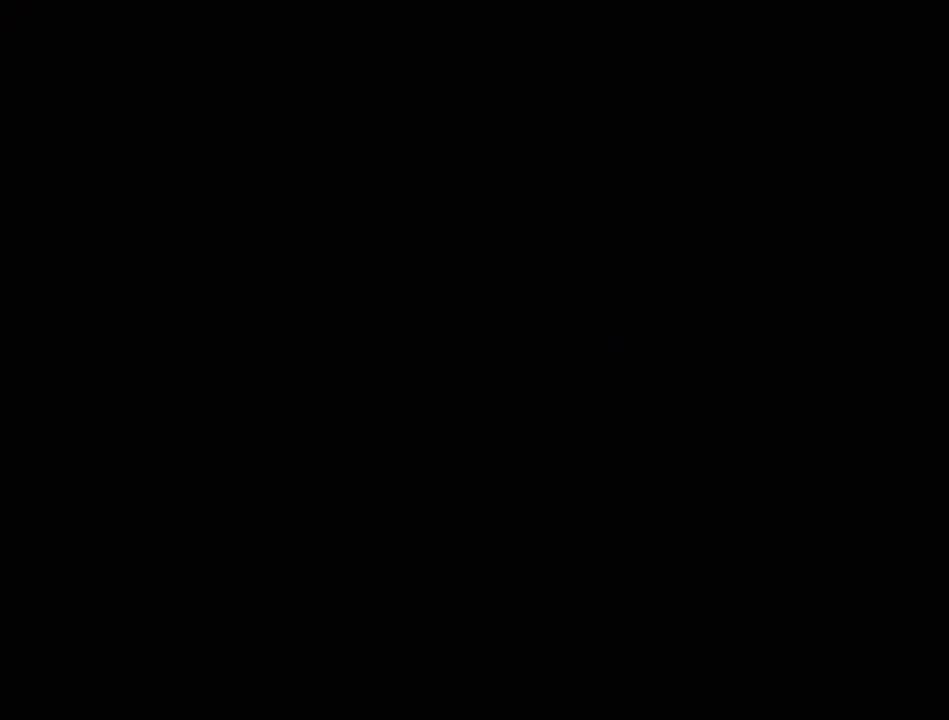
{"buttons": [], "events": []}
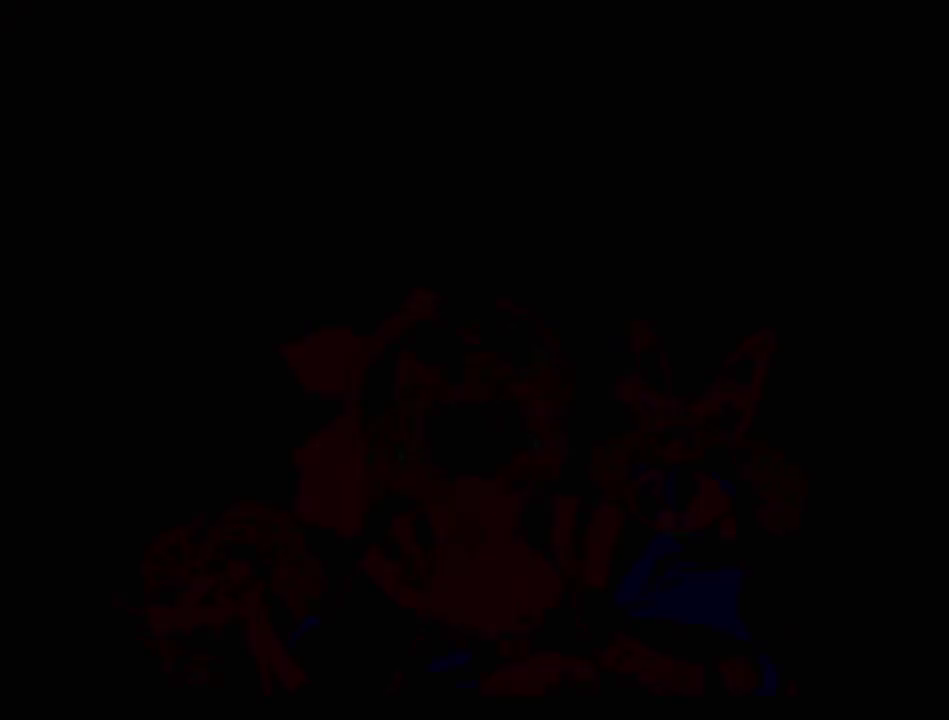
{"buttons": [], "events": []}
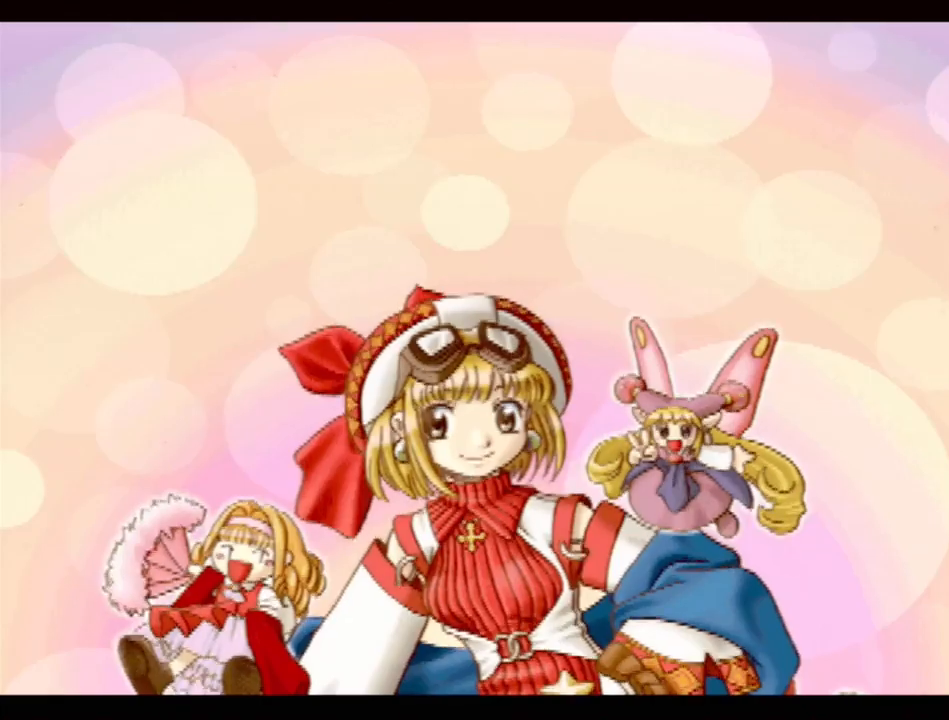
{"buttons": [], "events": []}
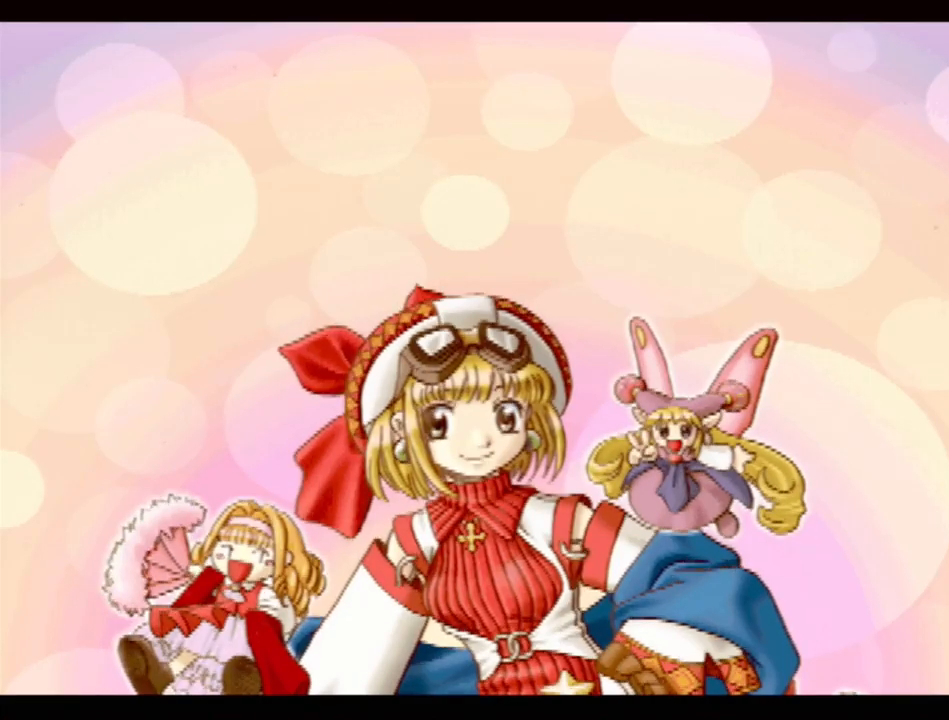
{"buttons": ["DPAD_DOWN"], "events": [[217, "DPAD_DOWN", "down"]]}
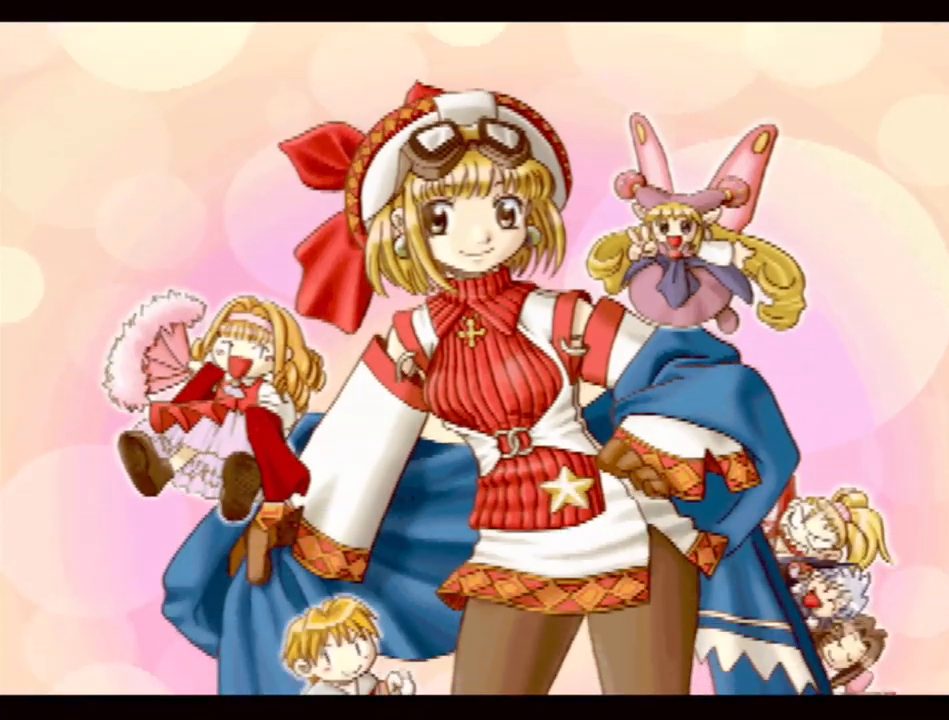
{"buttons": [], "events": [[50, "DPAD_DOWN", "up"]]}
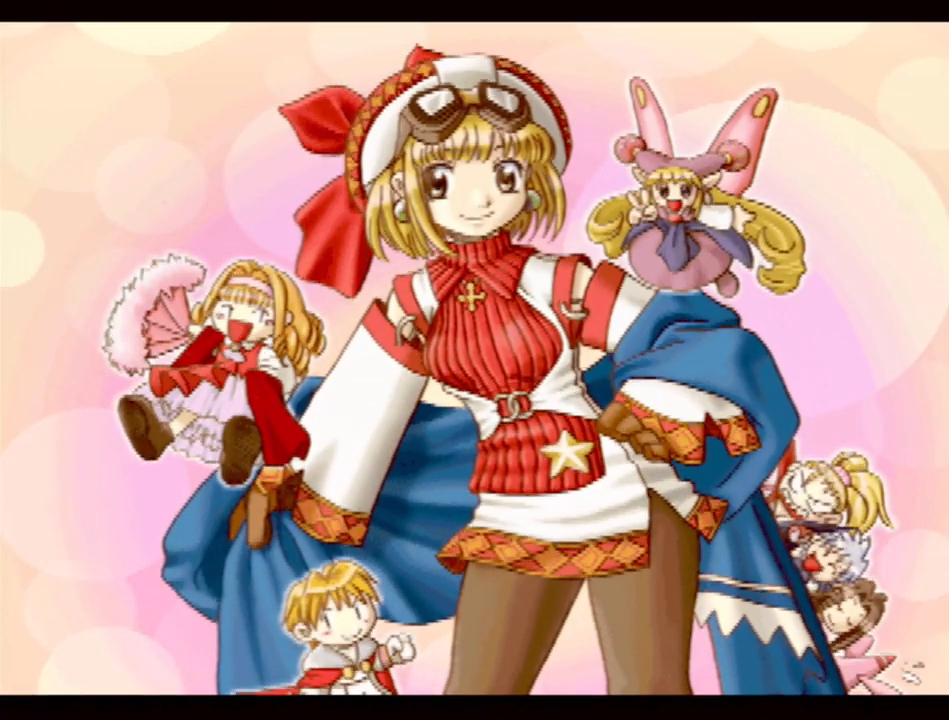
{"buttons": [], "events": []}
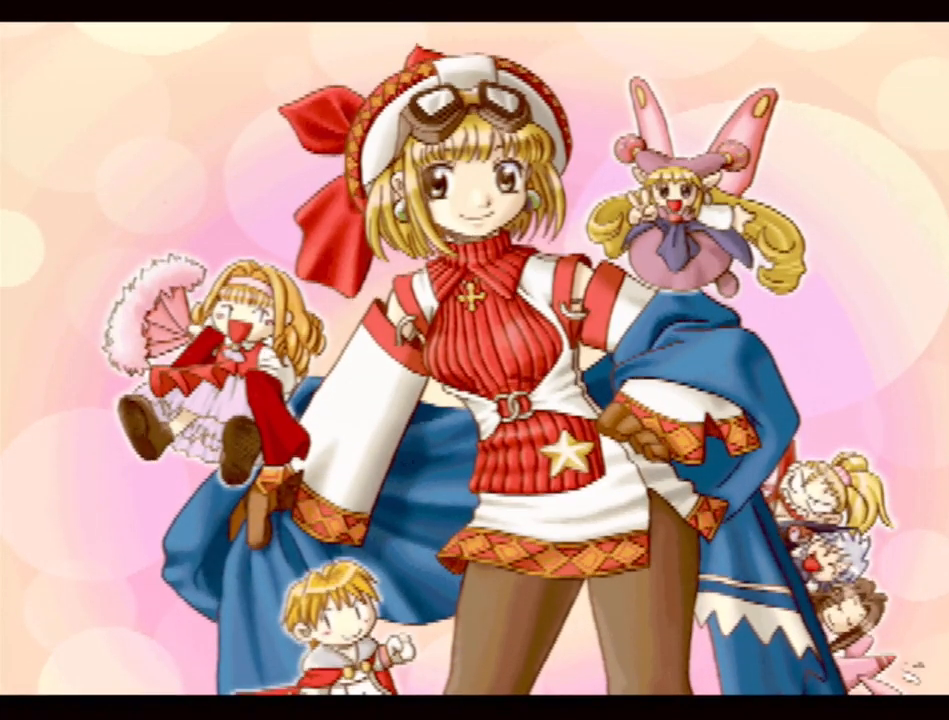
{"buttons": [], "events": []}
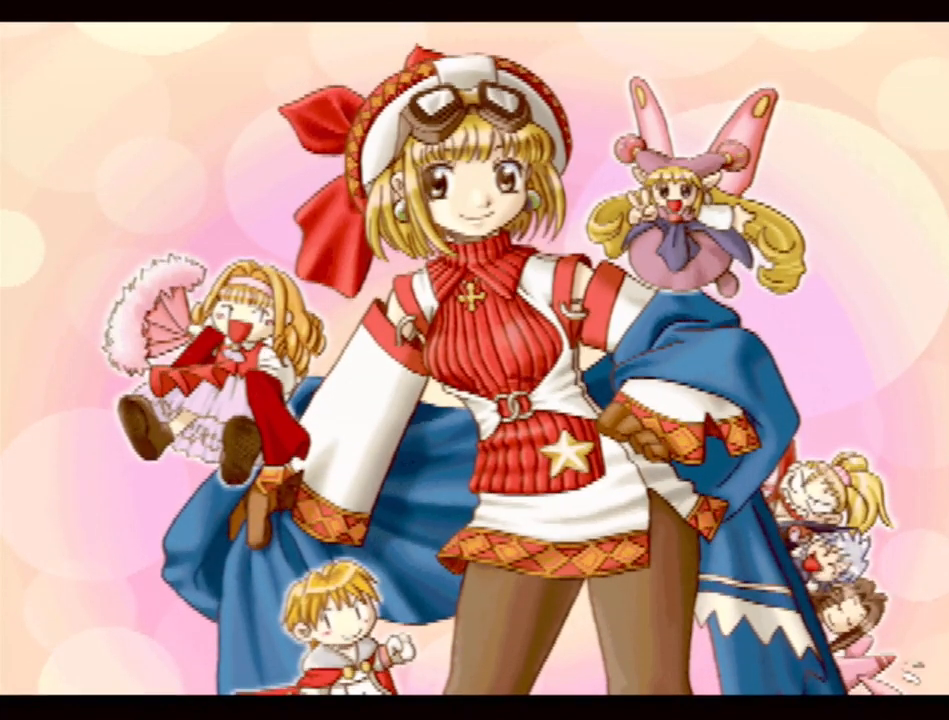
{"buttons": [], "events": [[200, "DPAD_DOWN", "down"], [400, "DPAD_DOWN", "up"]]}
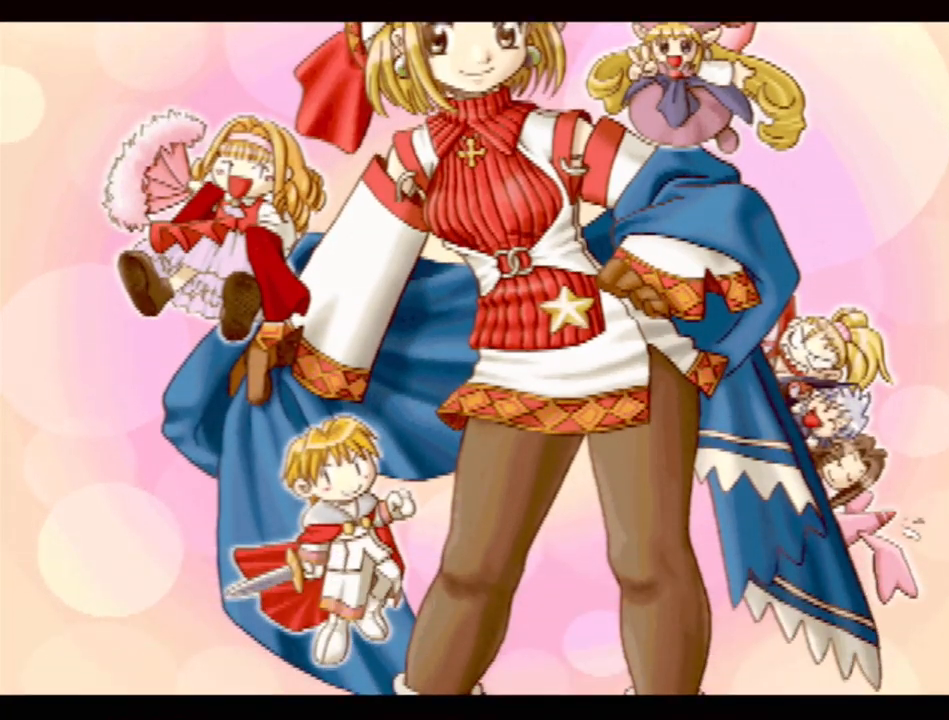
{"buttons": [], "events": [[300, "DPAD_DOWN", "down"], [383, "DPAD_DOWN", "up"]]}
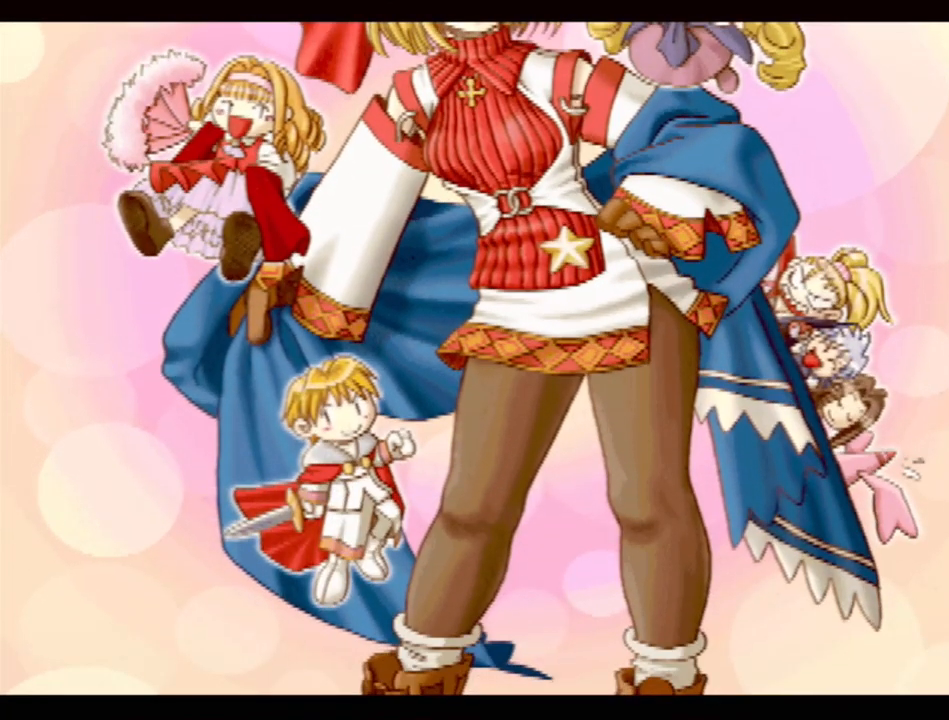
{"buttons": [], "events": []}
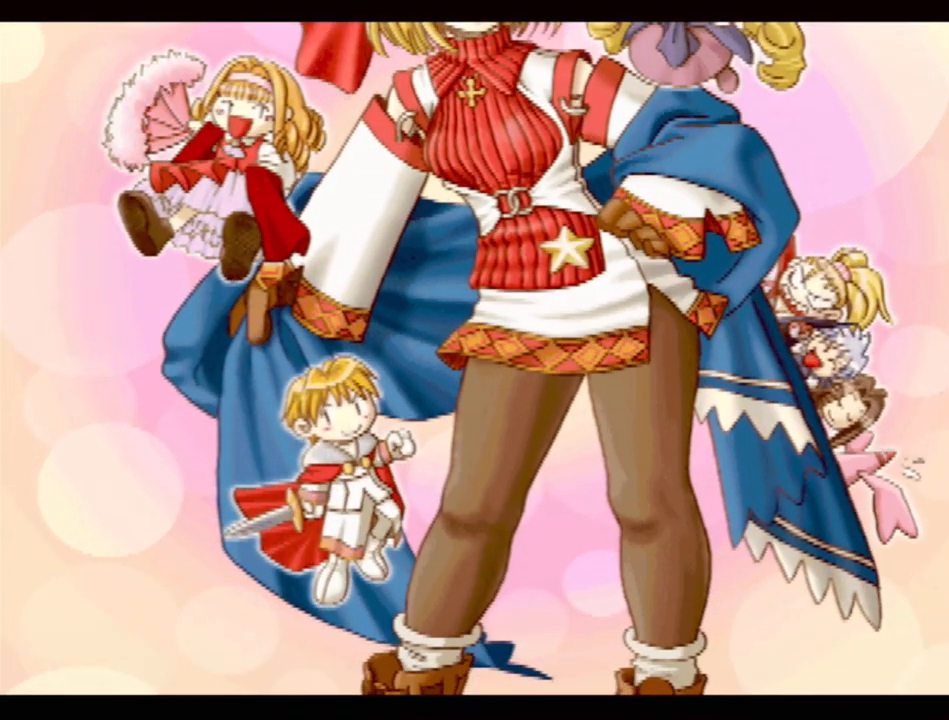
{"buttons": ["DPAD_DOWN"], "events": [[367, "DPAD_DOWN", "down"]]}
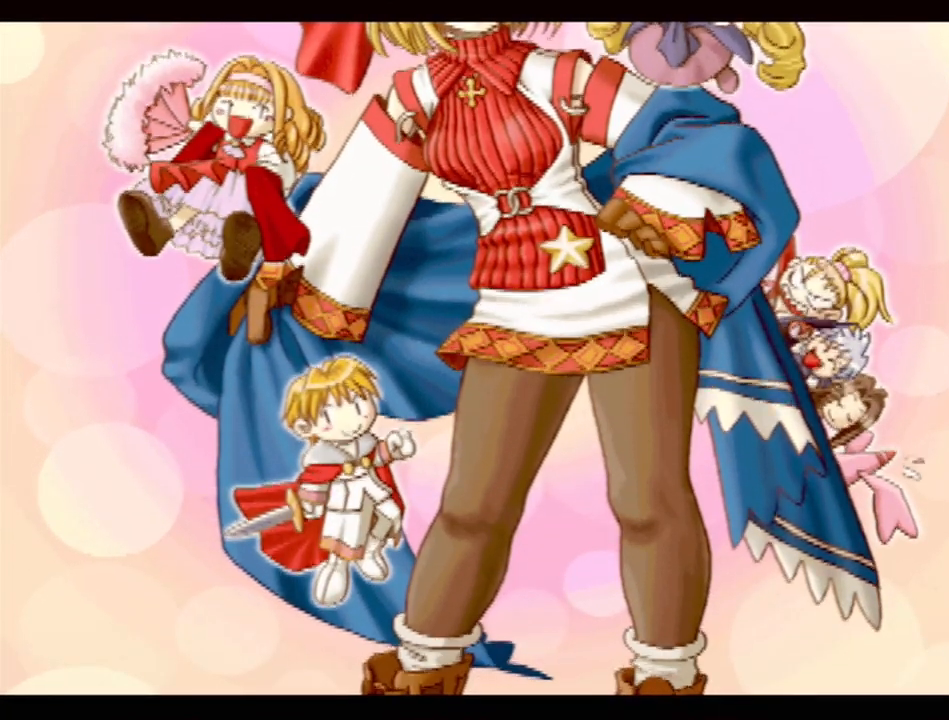
{"buttons": [], "events": [[333, "DPAD_DOWN", "up"]]}
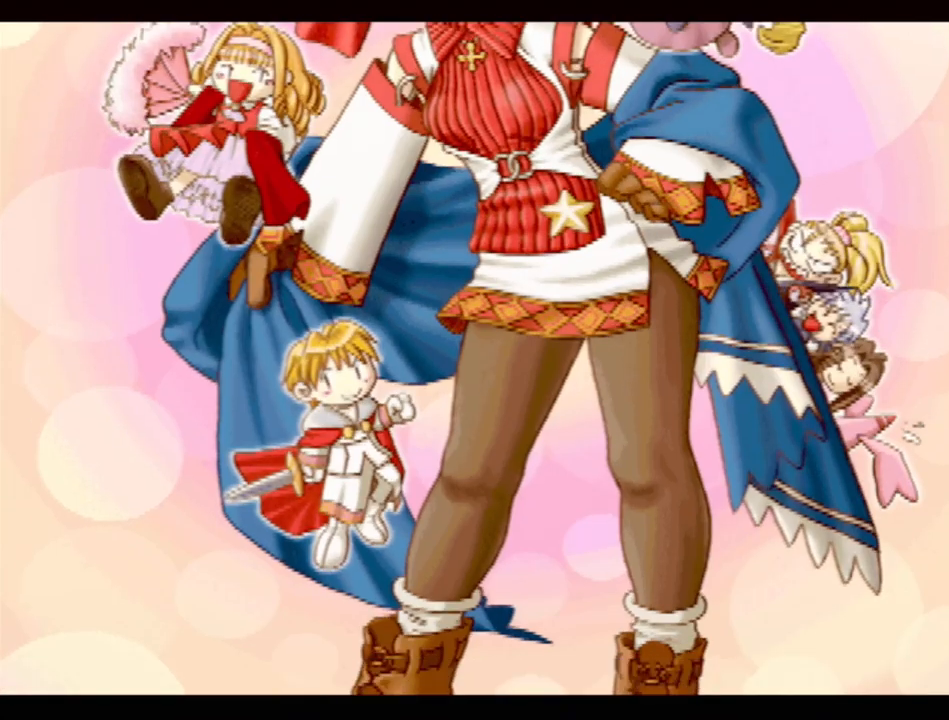
{"buttons": ["DPAD_DOWN"], "events": [[17, "DPAD_UP", "down"], [117, "DPAD_UP", "up"], [500, "DPAD_DOWN", "down"]]}
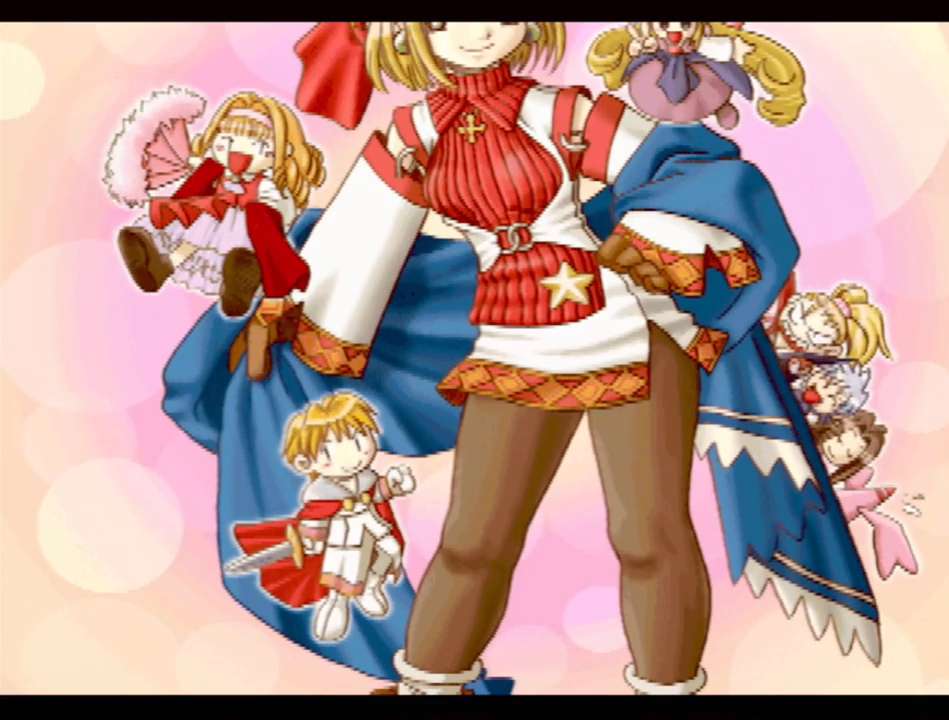
{"buttons": ["DPAD_DOWN"], "events": [[300, "DPAD_DOWN", "up"], [500, "DPAD_DOWN", "down"]]}
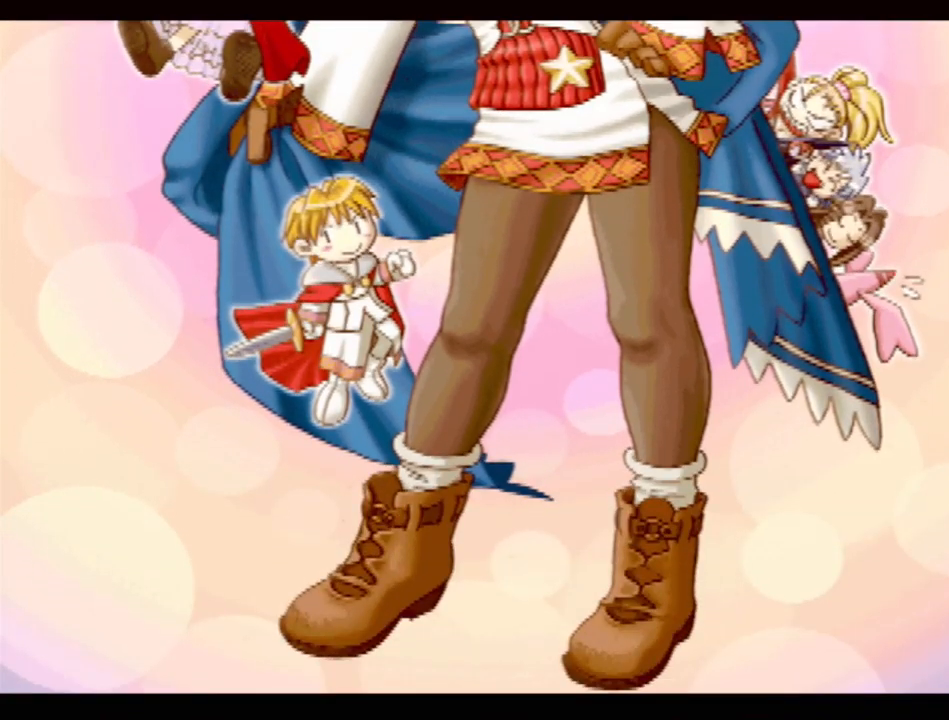
{"buttons": ["DPAD_UP"], "events": [[167, "DPAD_DOWN", "up"], [333, "DPAD_UP", "down"]]}
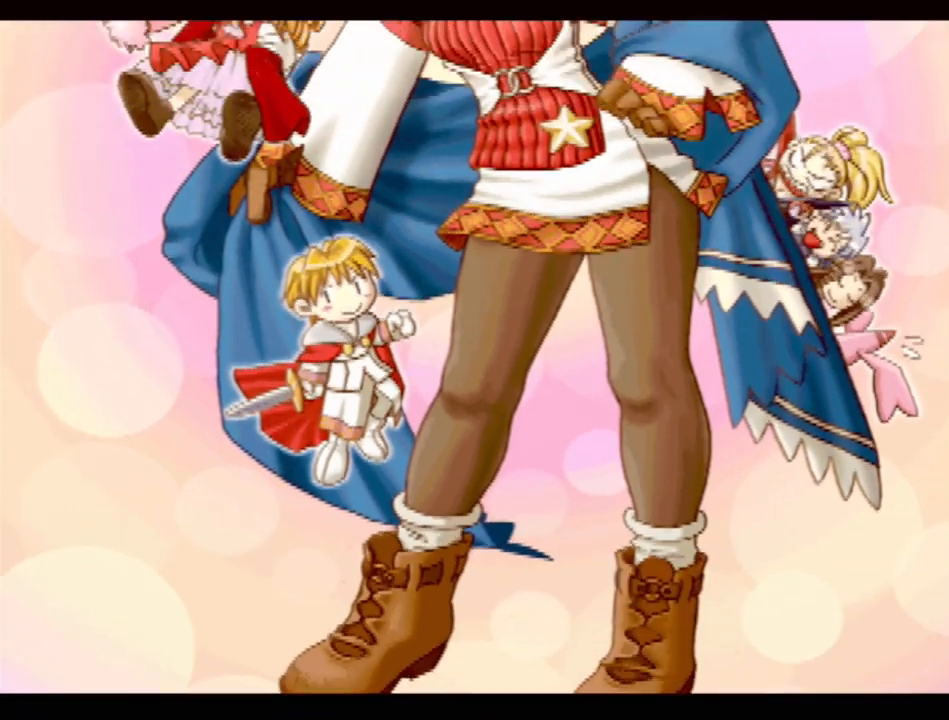
{"buttons": [], "events": [[233, "DPAD_UP", "up"], [383, "DPAD_UP", "down"], [467, "DPAD_UP", "up"]]}
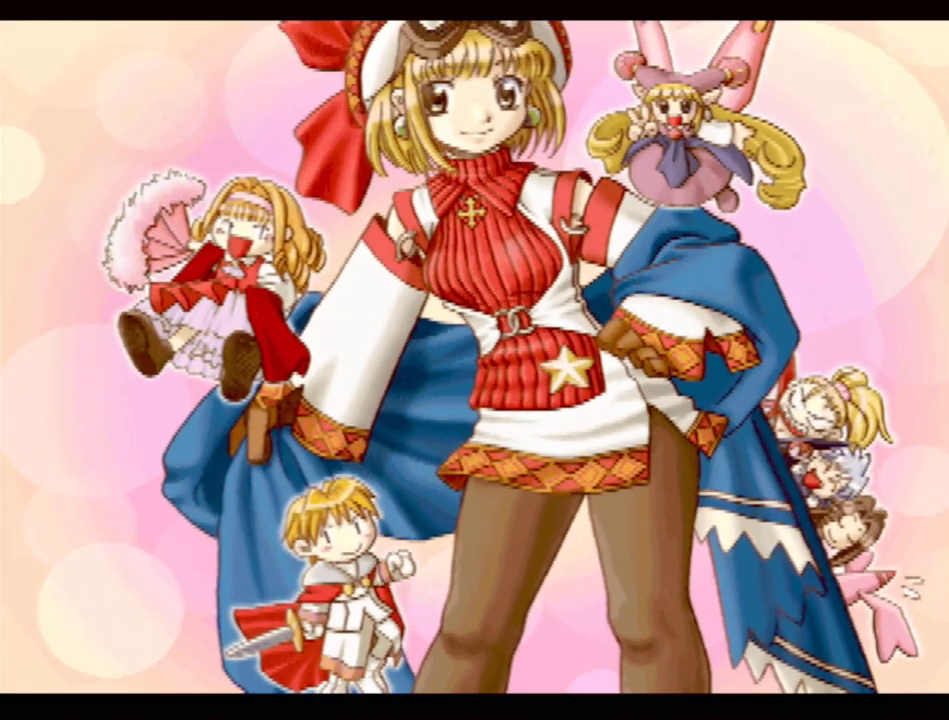
{"buttons": [], "events": []}
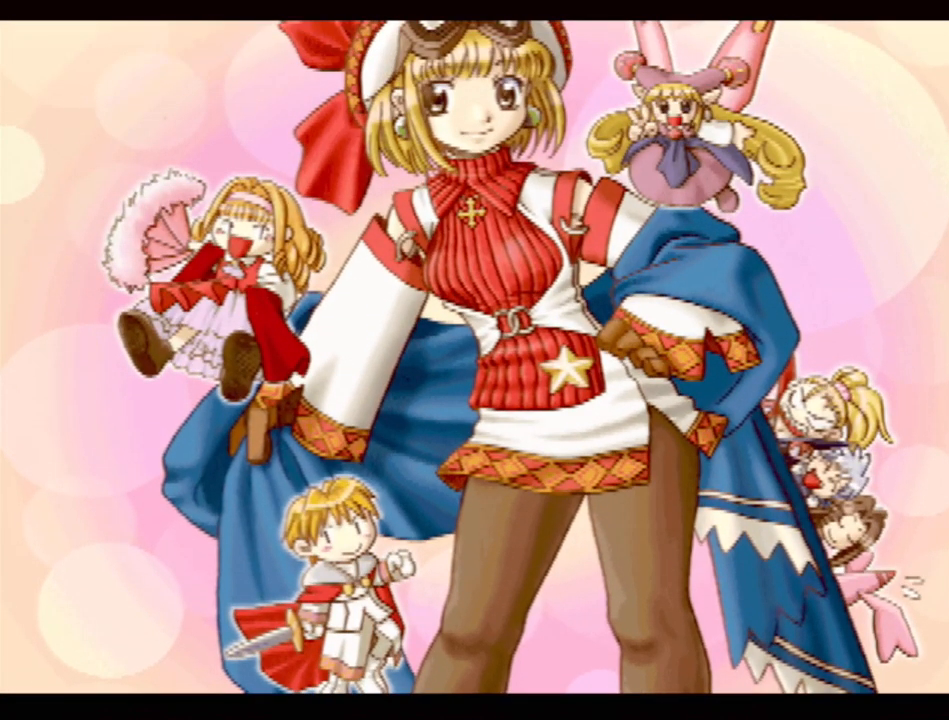
{"buttons": [], "events": []}
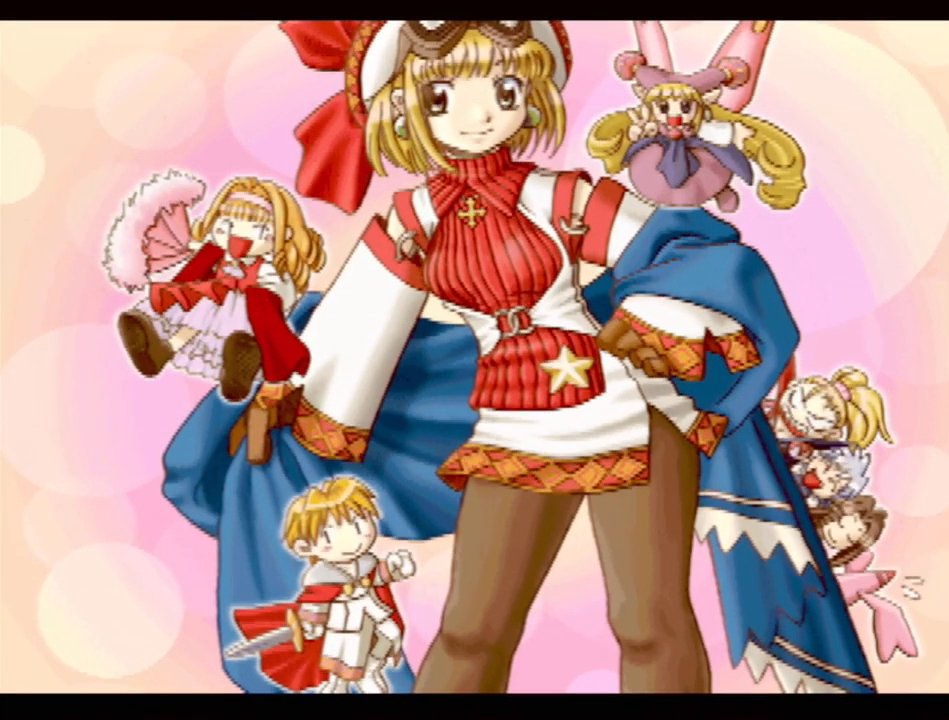
{"buttons": [], "events": [[217, "R1", "down"], [417, "R1", "up"]]}
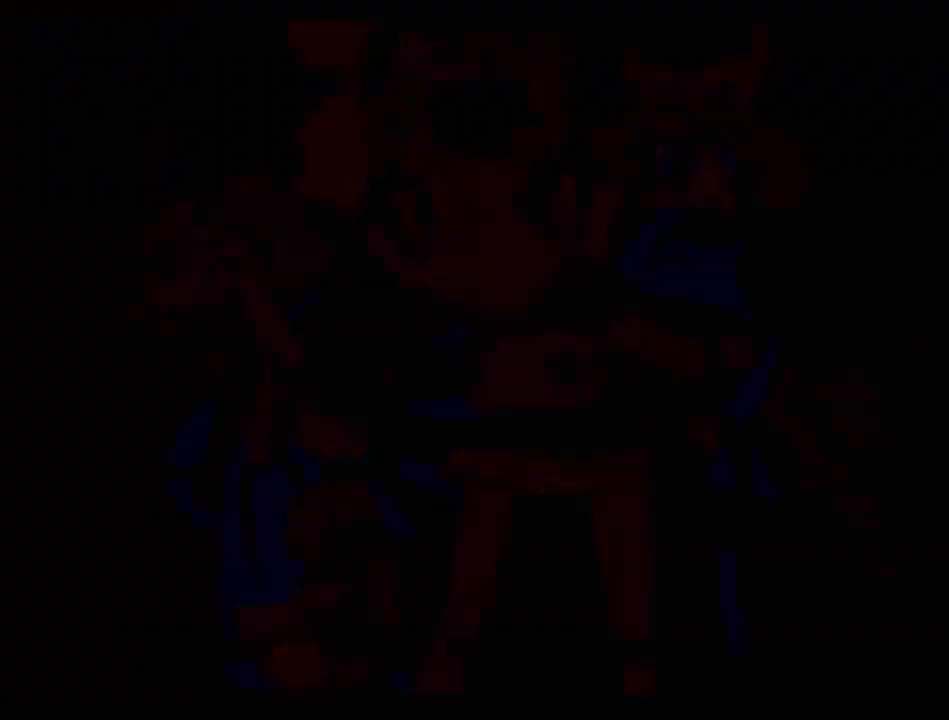
{"buttons": [], "events": []}
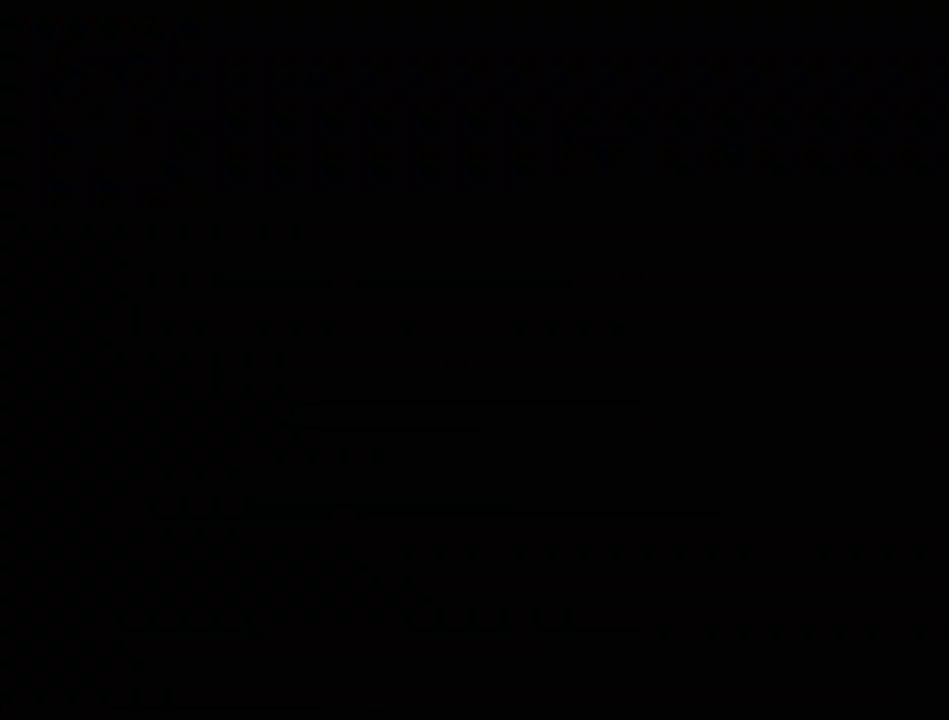
{"buttons": [], "events": []}
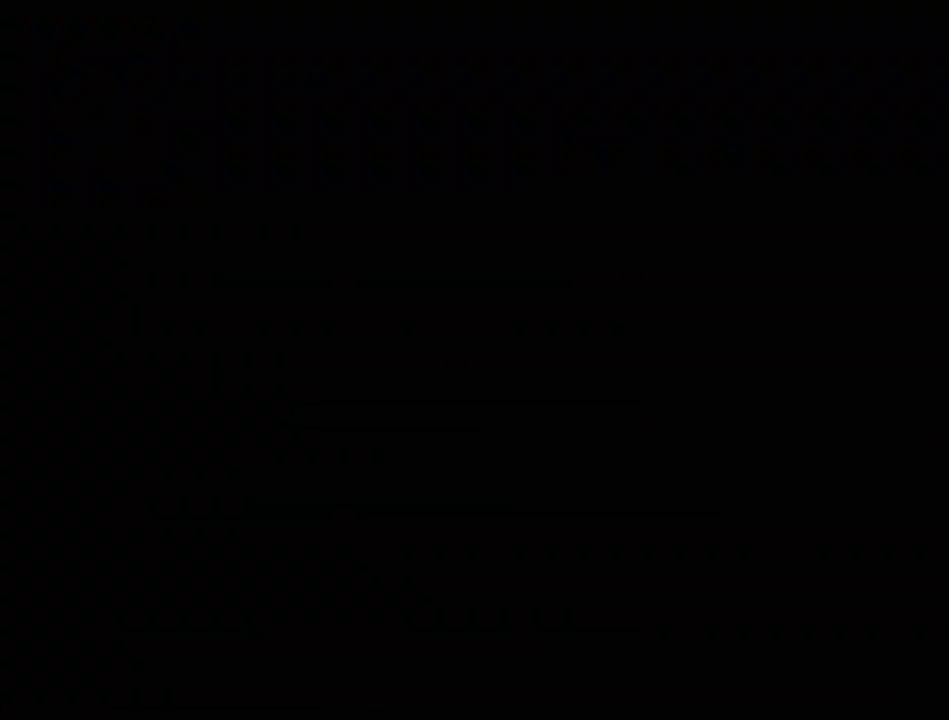
{"buttons": [], "events": []}
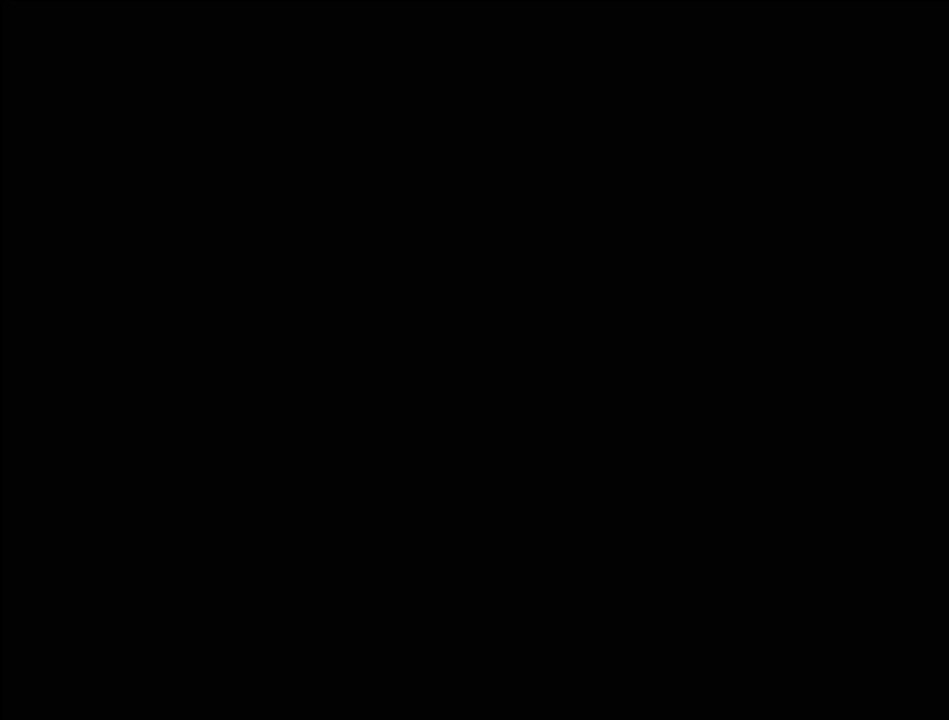
{"buttons": [], "events": []}
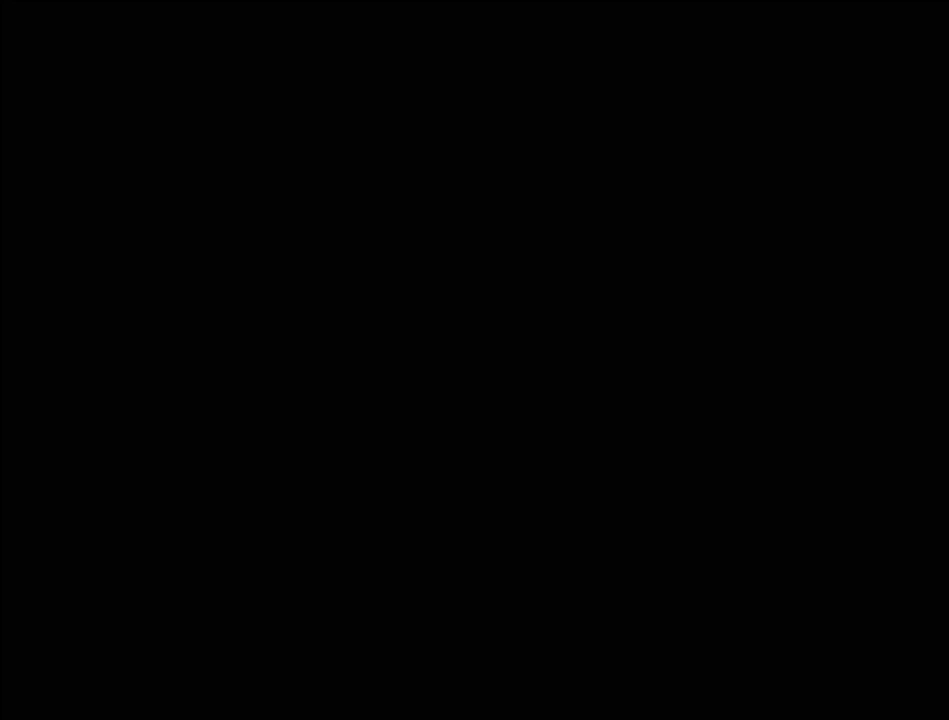
{"buttons": [], "events": []}